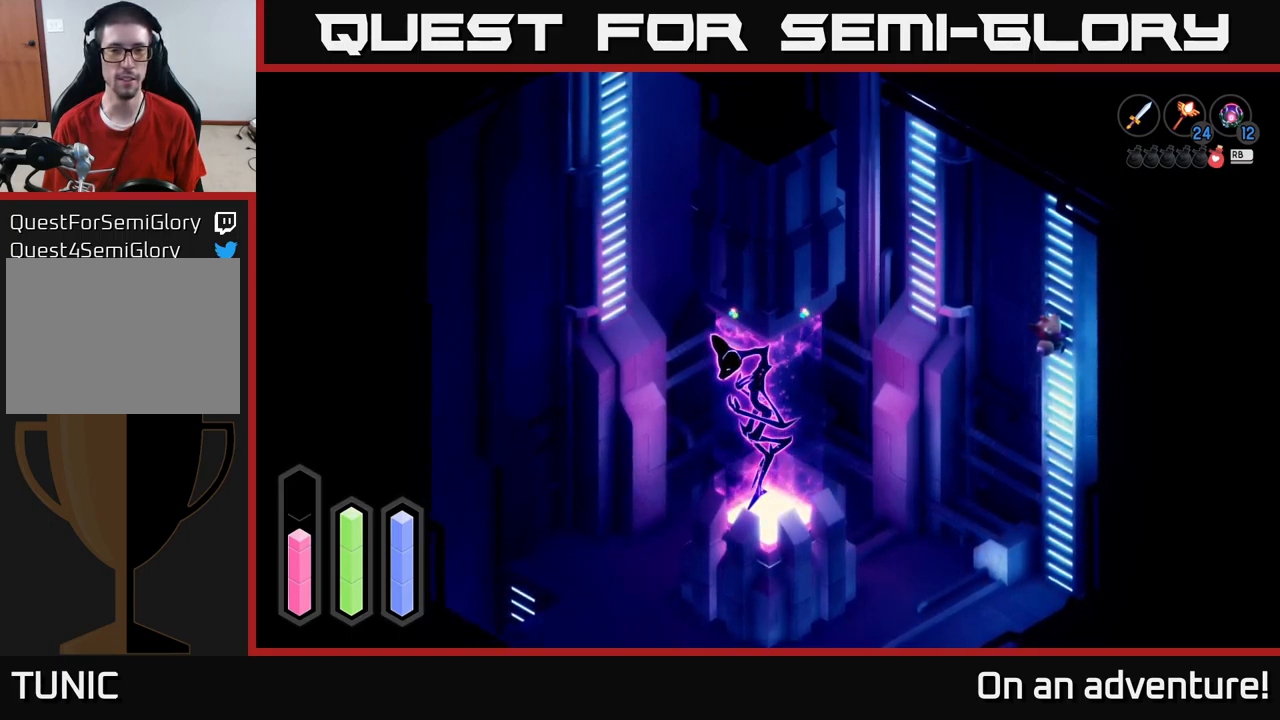
Gameplay with a controller (Xbox layout); each line is a JSON object with the inputs held at the frame after it. "events" lists button and stick changes between this image and that frame as [ms after this image, input, new state], when the widget could be followed in between.
{"buttons": [], "left_stick": "down", "right_stick": "center", "events": [[334, "left_stick", "down"]]}
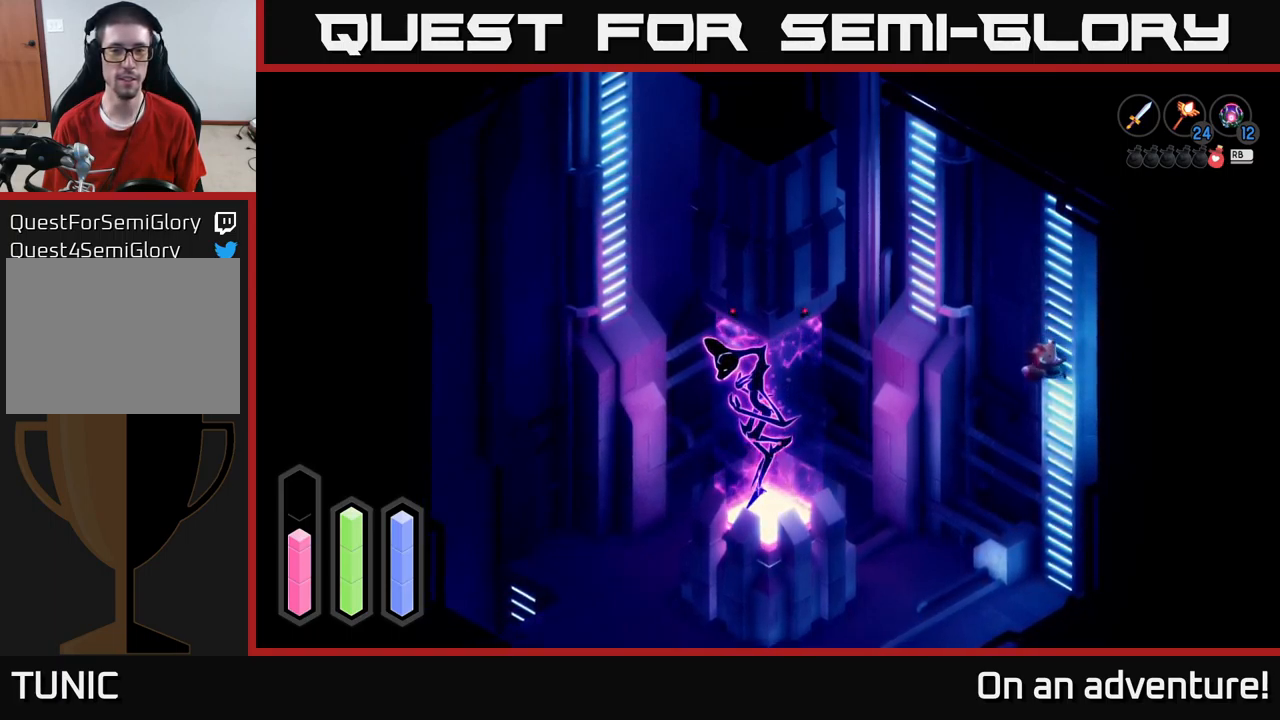
{"buttons": [], "left_stick": "down", "right_stick": "center", "events": []}
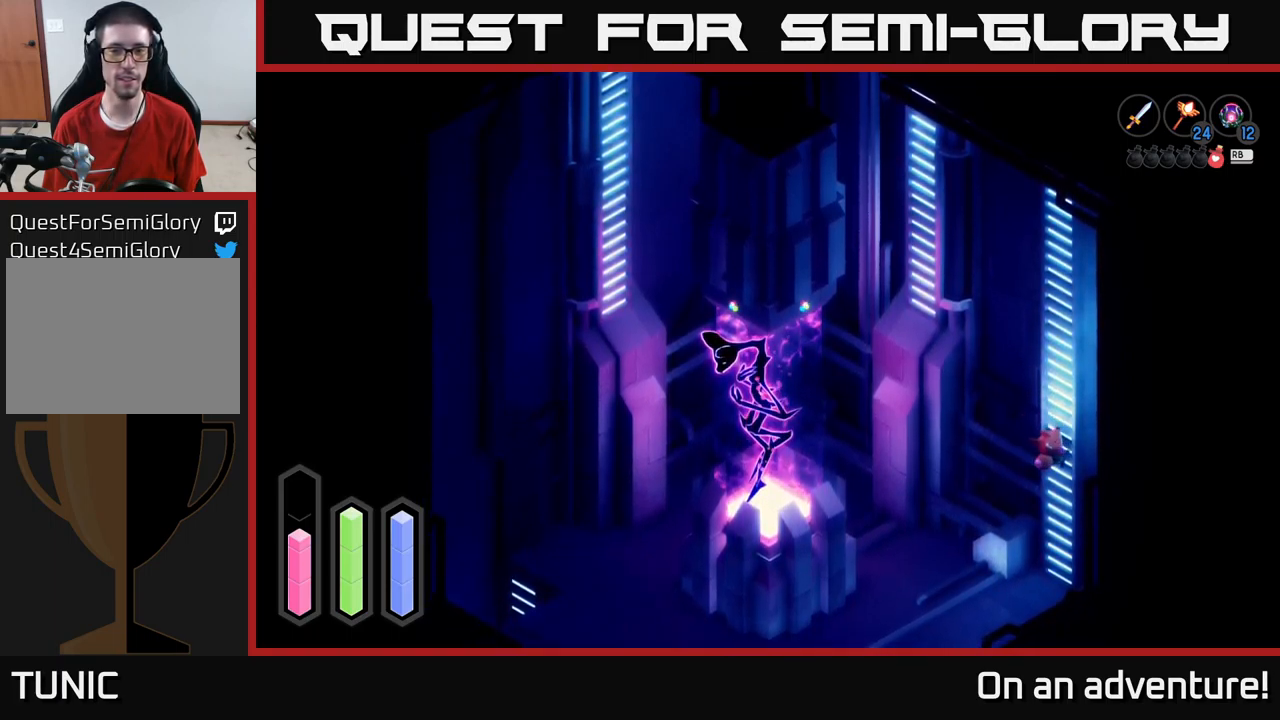
{"buttons": [], "left_stick": "down", "right_stick": "center", "events": []}
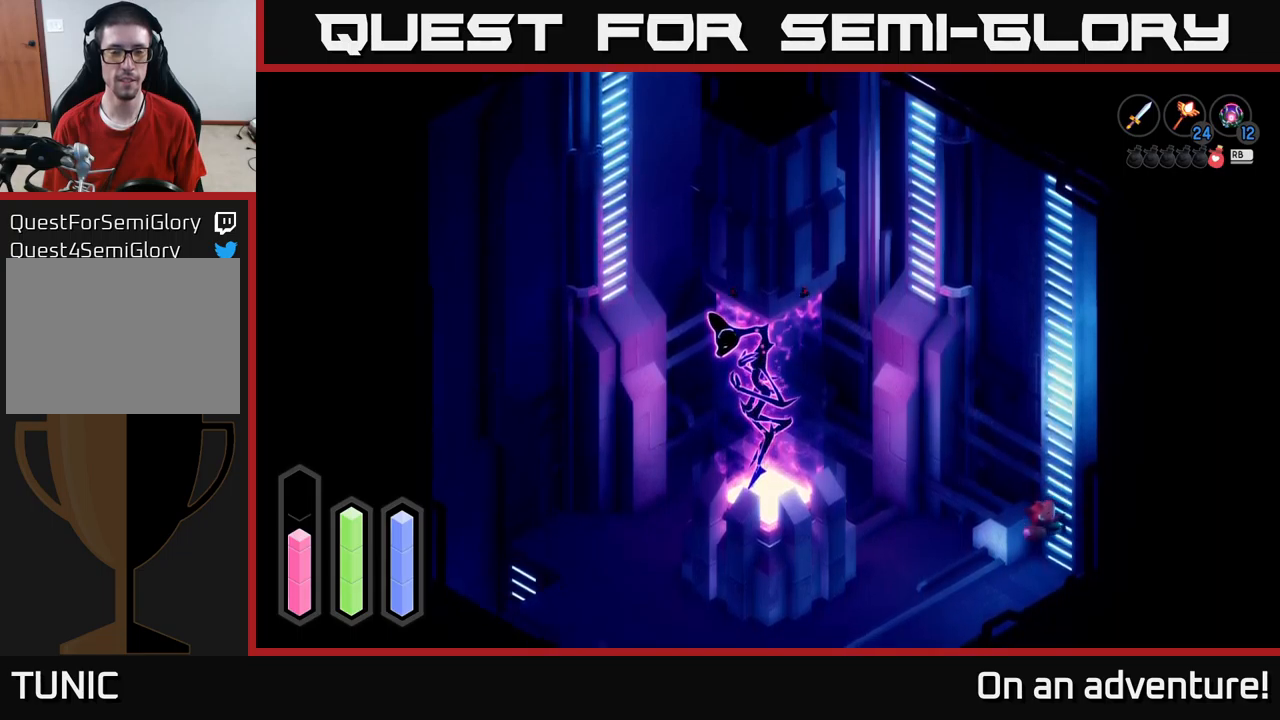
{"buttons": [], "left_stick": "down", "right_stick": "center", "events": []}
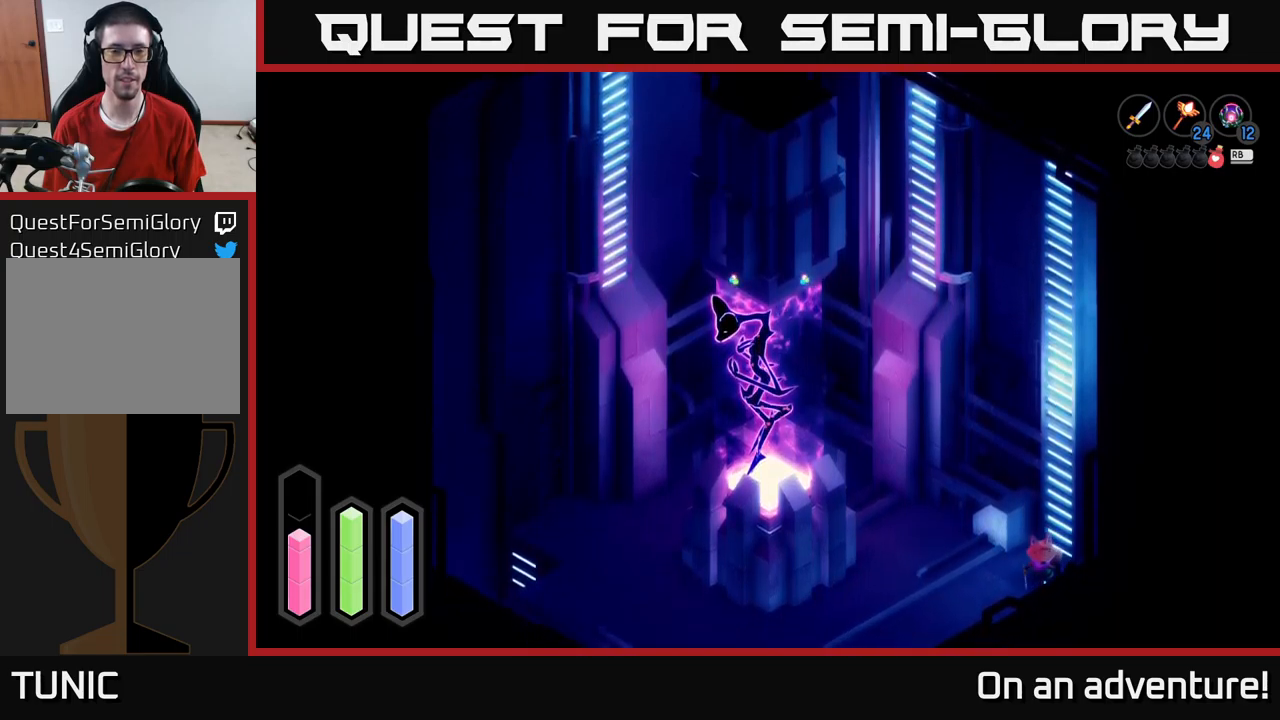
{"buttons": [], "left_stick": "center", "right_stick": "center", "events": [[83, "left_stick", "left"], [266, "left_stick", "center"]]}
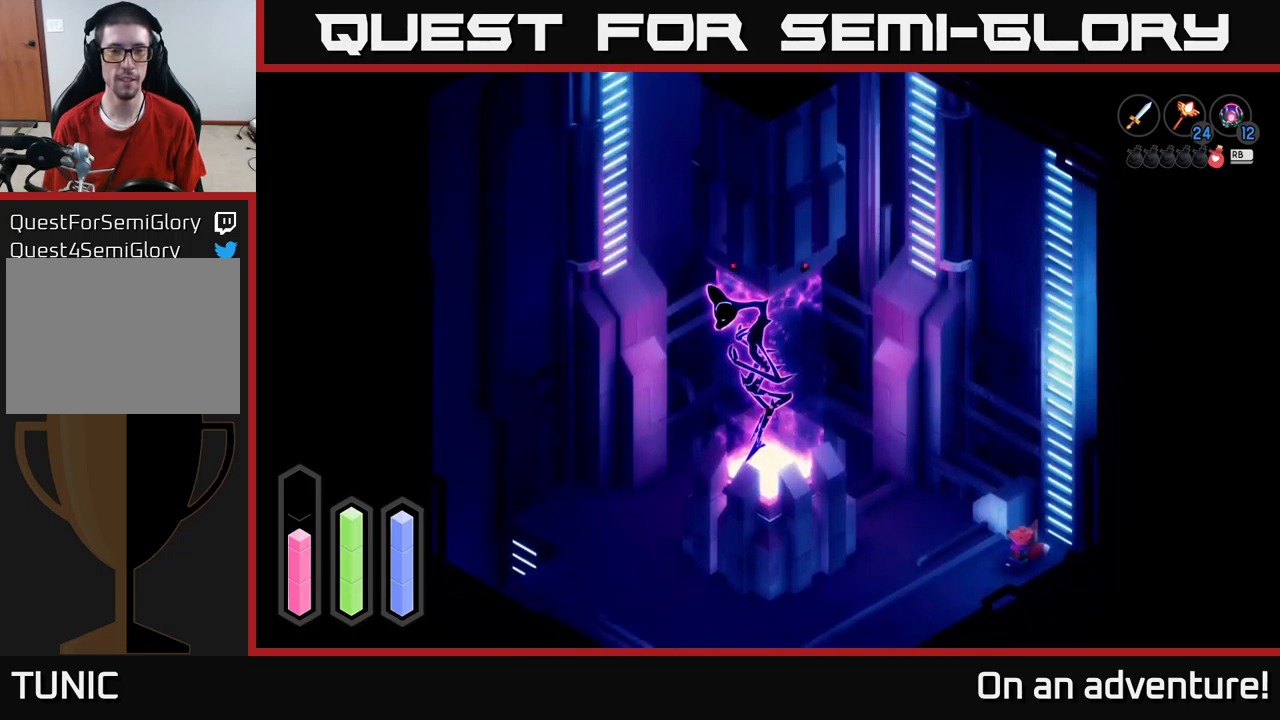
{"buttons": [], "left_stick": "center", "right_stick": "center", "events": []}
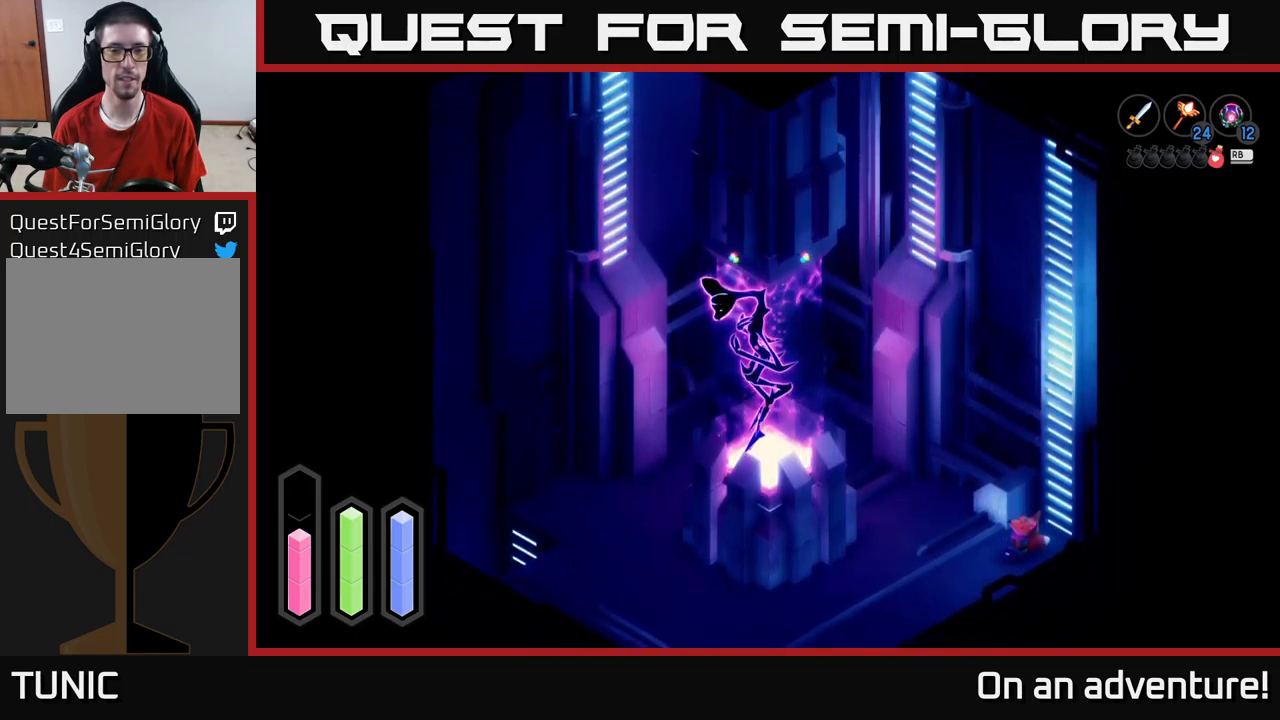
{"buttons": [], "left_stick": "down-left", "right_stick": "center", "events": [[333, "left_stick", "down-left"]]}
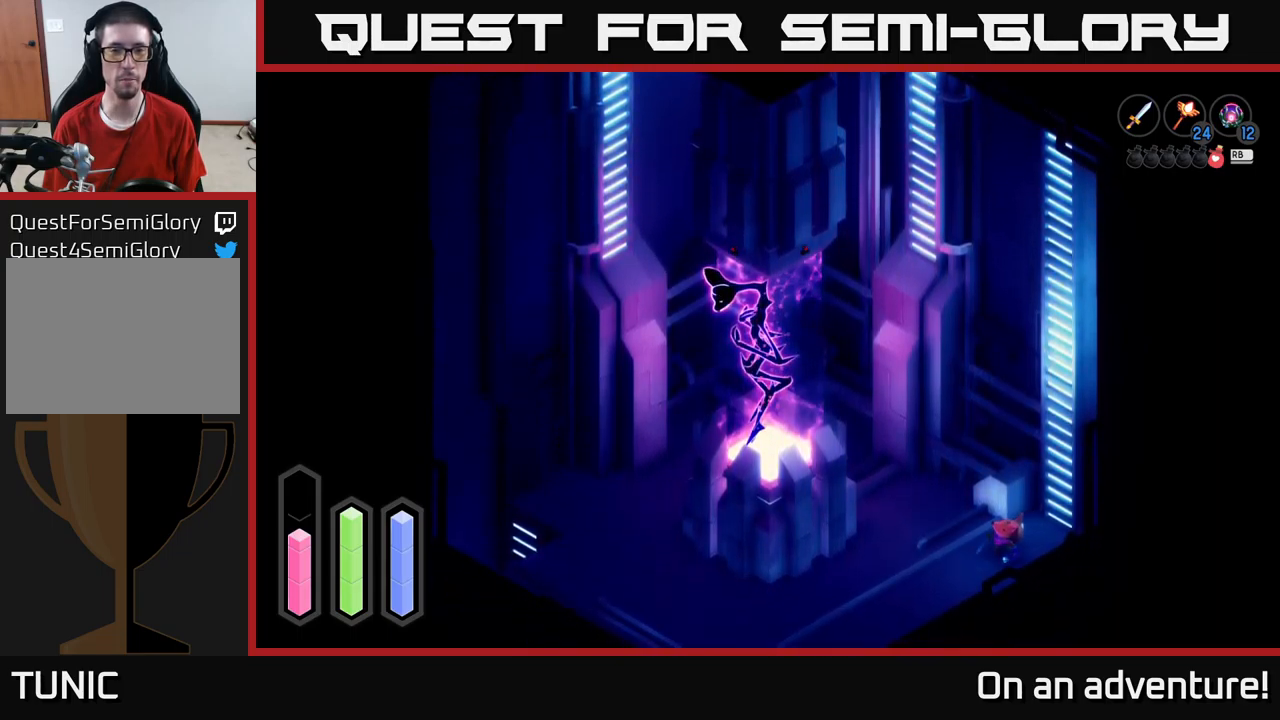
{"buttons": [], "left_stick": "down-left", "right_stick": "center", "events": []}
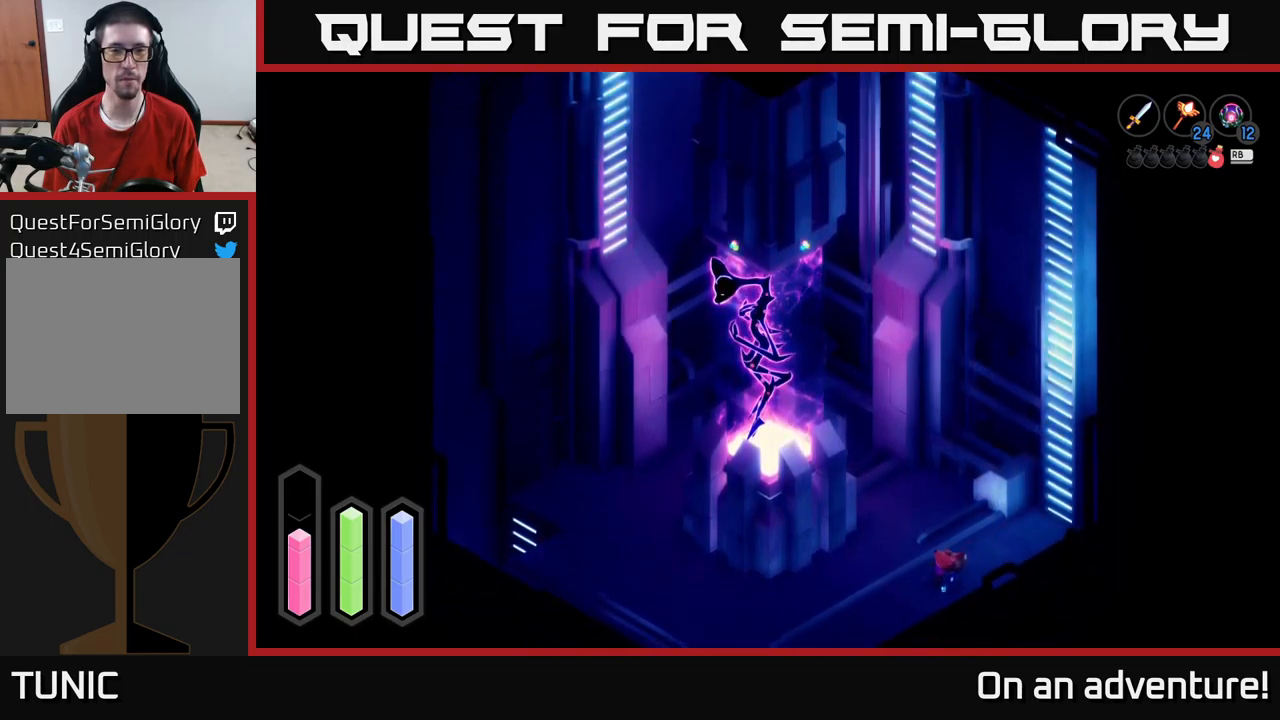
{"buttons": [], "left_stick": "left", "right_stick": "center", "events": [[350, "left_stick", "left"]]}
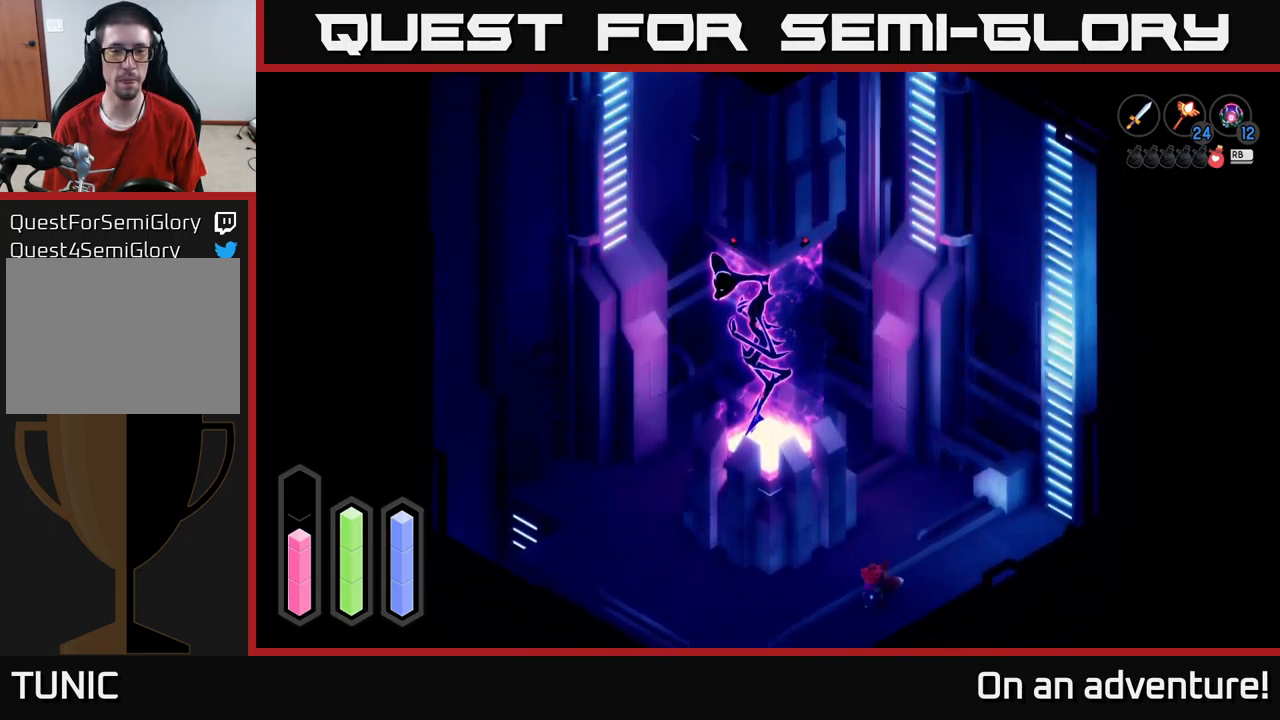
{"buttons": [], "left_stick": "left", "right_stick": "center", "events": []}
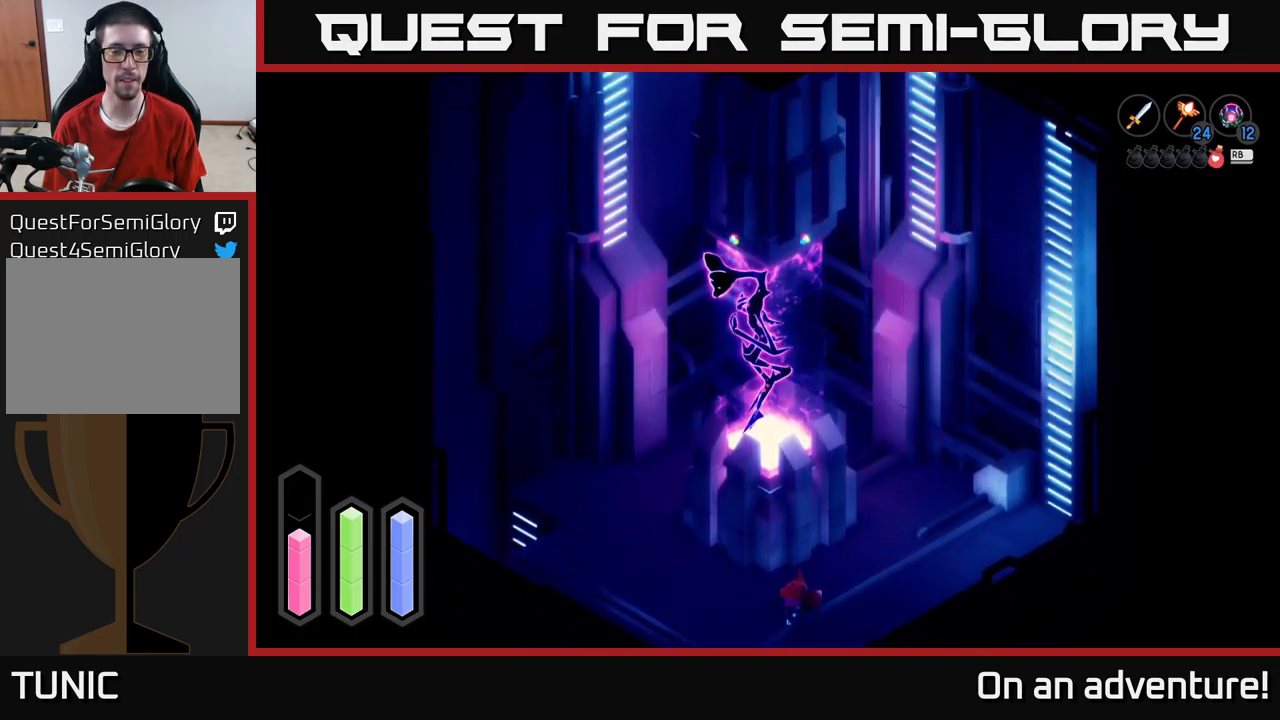
{"buttons": [], "left_stick": "up-left", "right_stick": "center", "events": [[350, "left_stick", "up-left"]]}
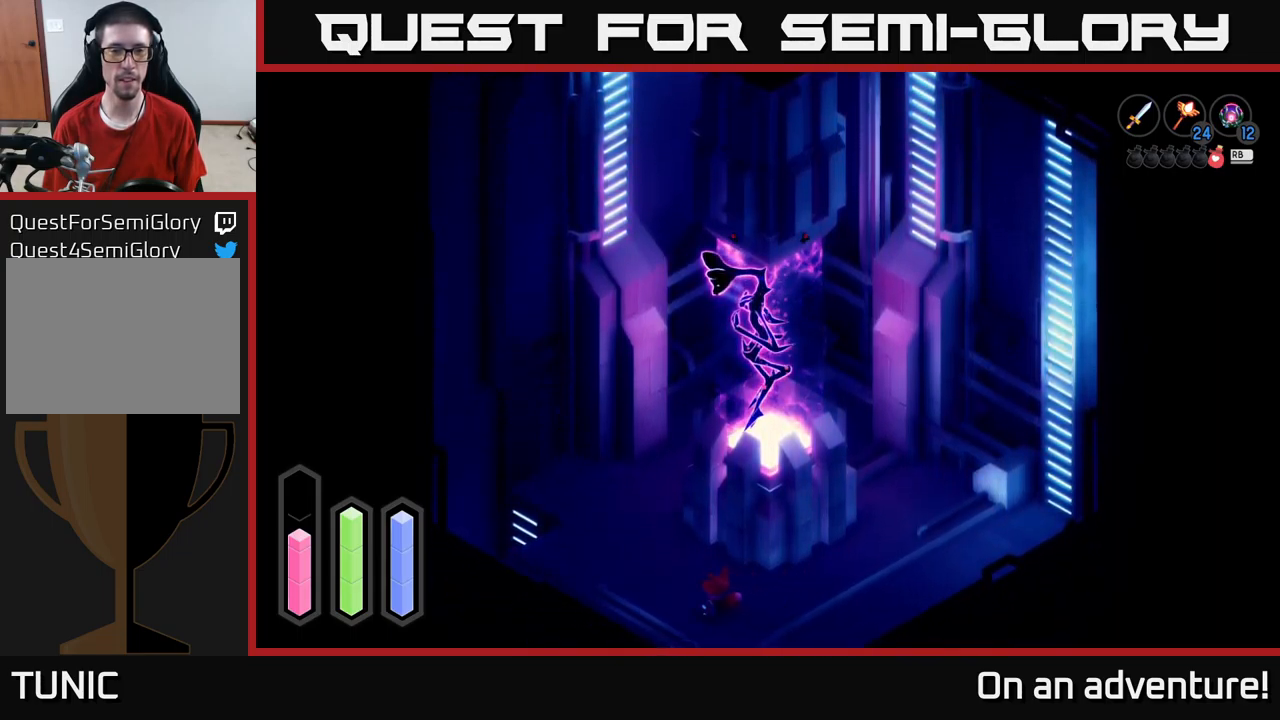
{"buttons": [], "left_stick": "up-left", "right_stick": "center", "events": []}
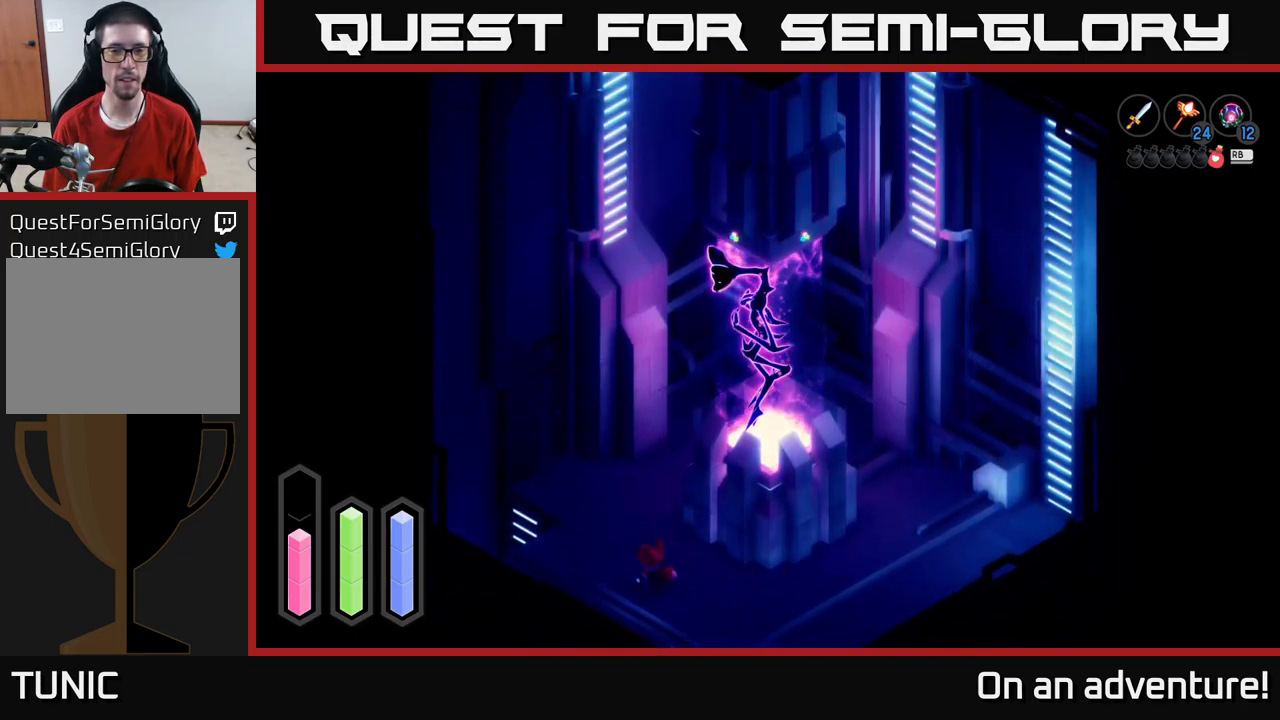
{"buttons": [], "left_stick": "up", "right_stick": "center", "events": [[450, "left_stick", "up"]]}
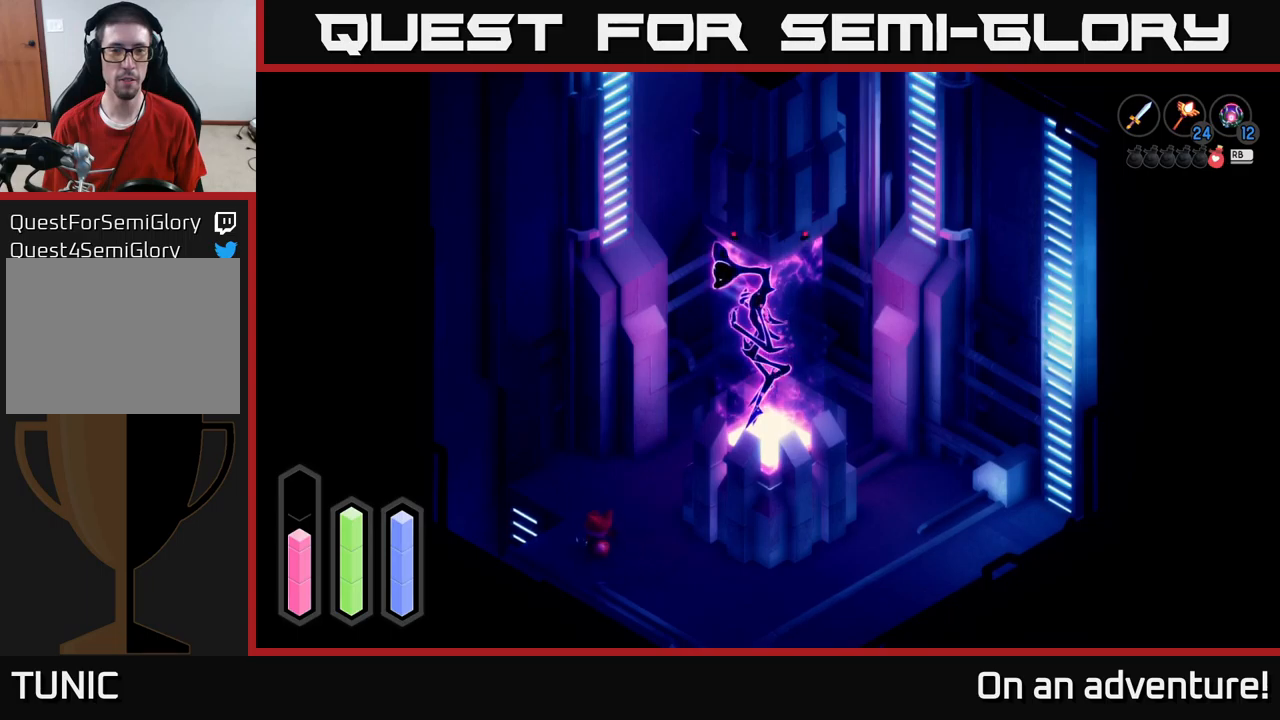
{"buttons": [], "left_stick": "center", "right_stick": "center", "events": [[150, "left_stick", "right"], [233, "left_stick", "center"]]}
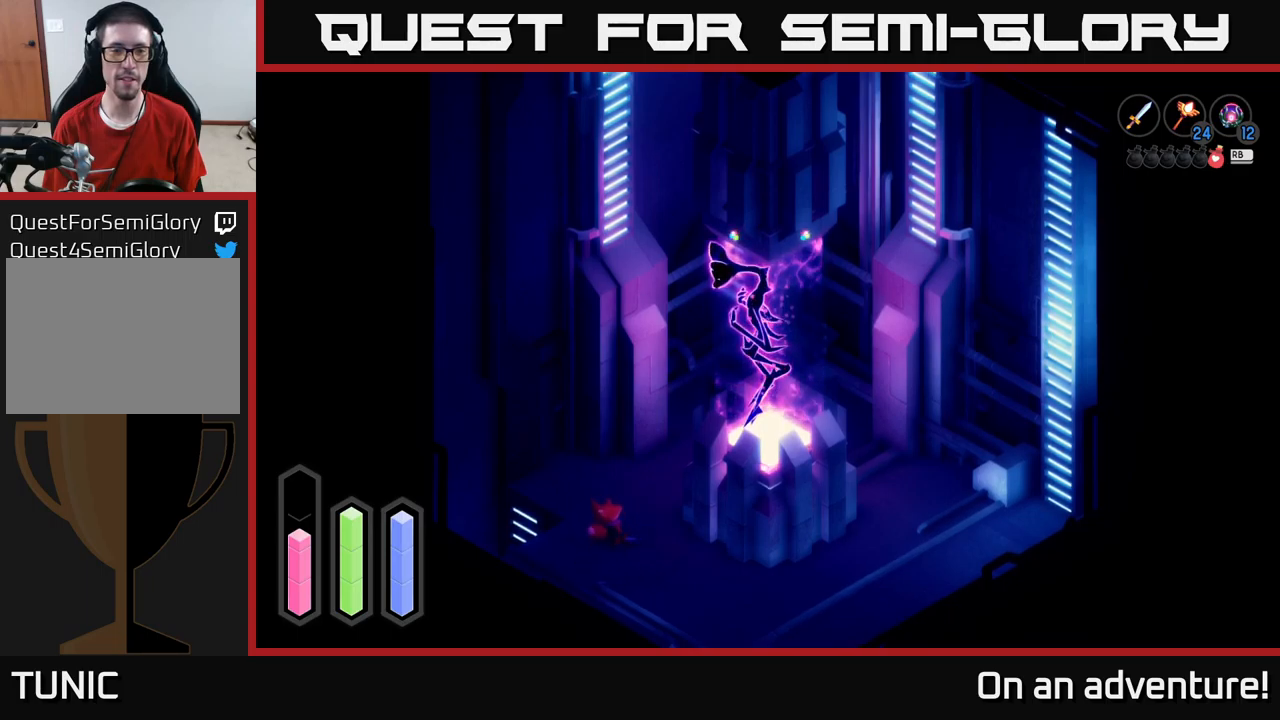
{"buttons": [], "left_stick": "center", "right_stick": "center", "events": []}
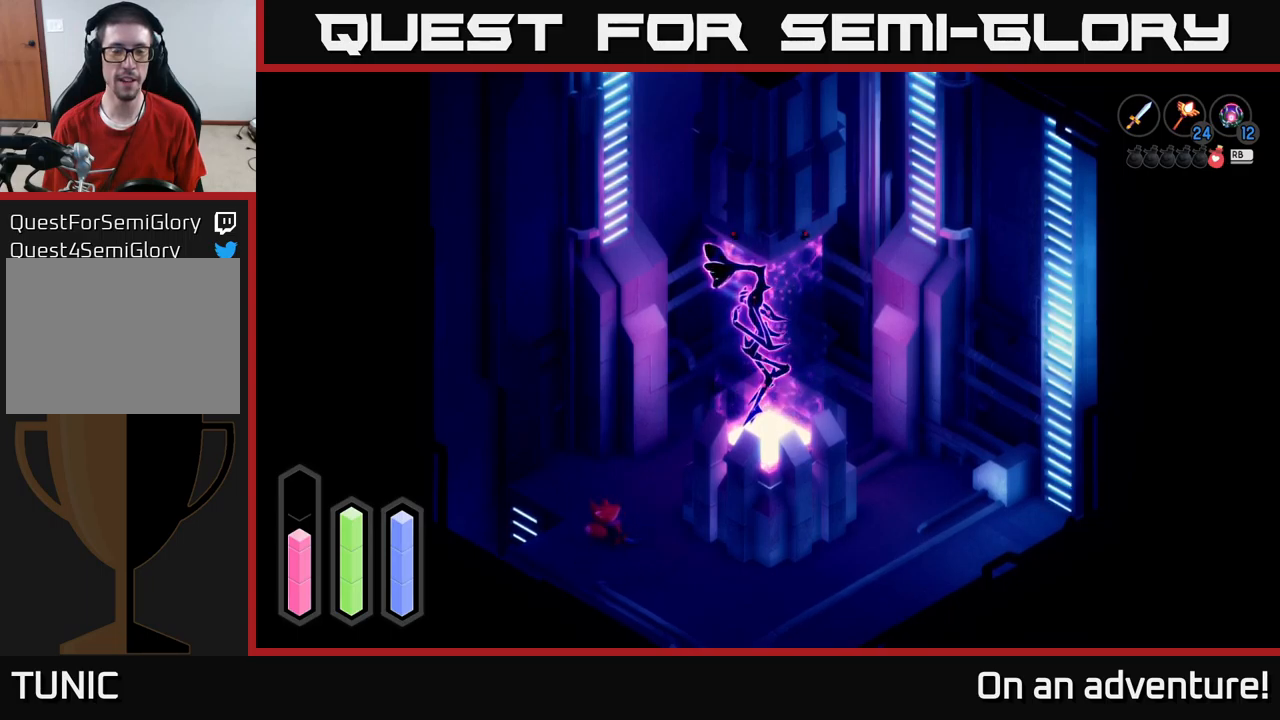
{"buttons": [], "left_stick": "right", "right_stick": "center", "events": [[150, "left_stick", "up"], [317, "left_stick", "up-right"], [450, "left_stick", "right"]]}
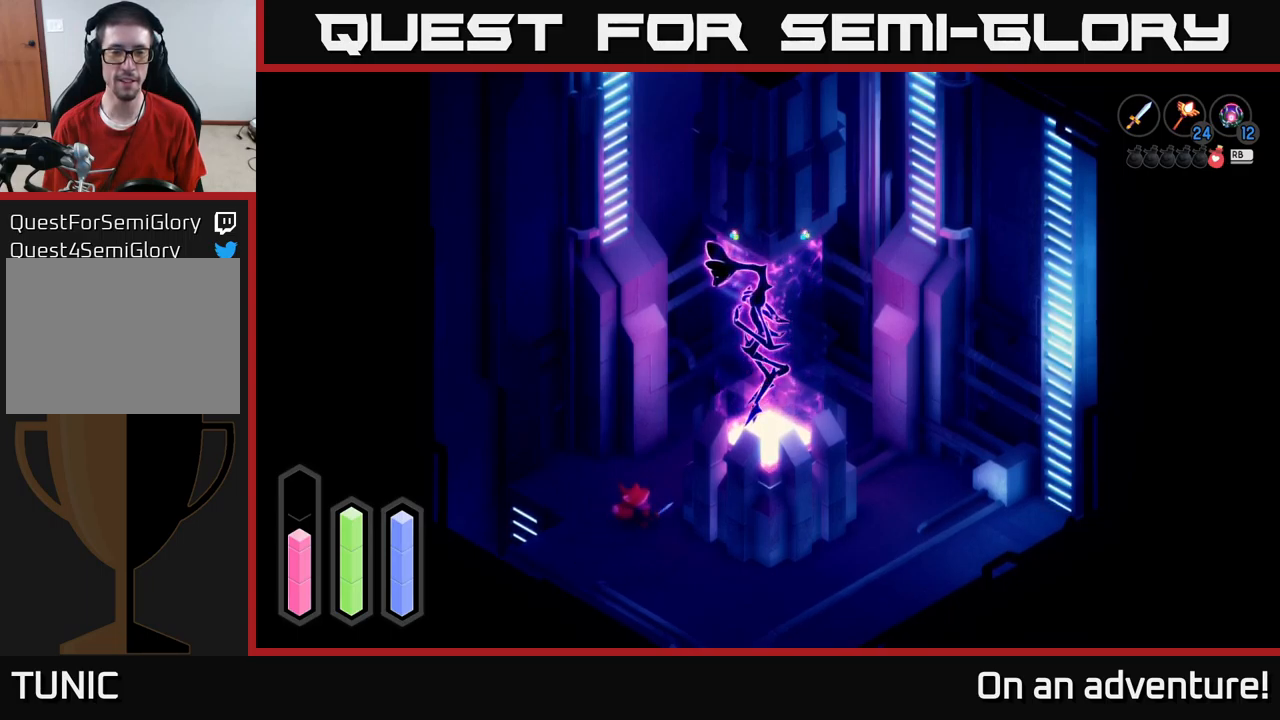
{"buttons": ["A"], "left_stick": "center", "right_stick": "center", "events": [[283, "left_stick", "center"], [500, "A", "down"]]}
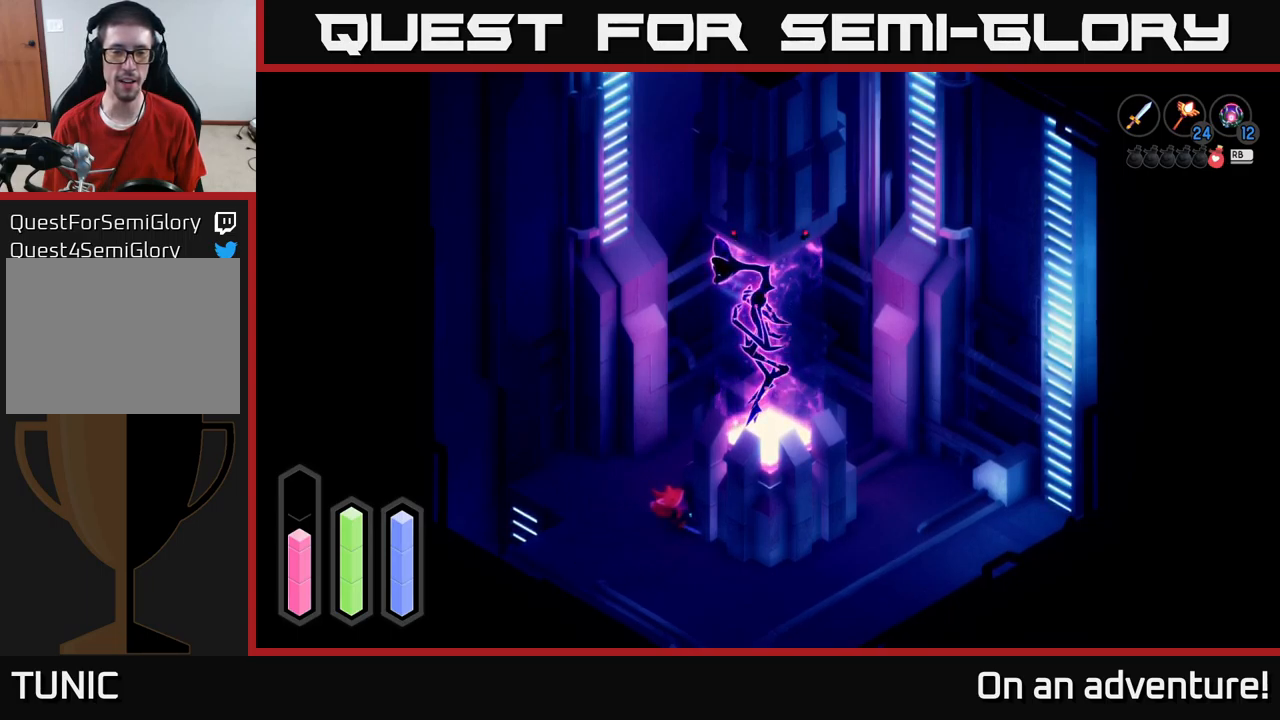
{"buttons": ["A"], "left_stick": "center", "right_stick": "center", "events": []}
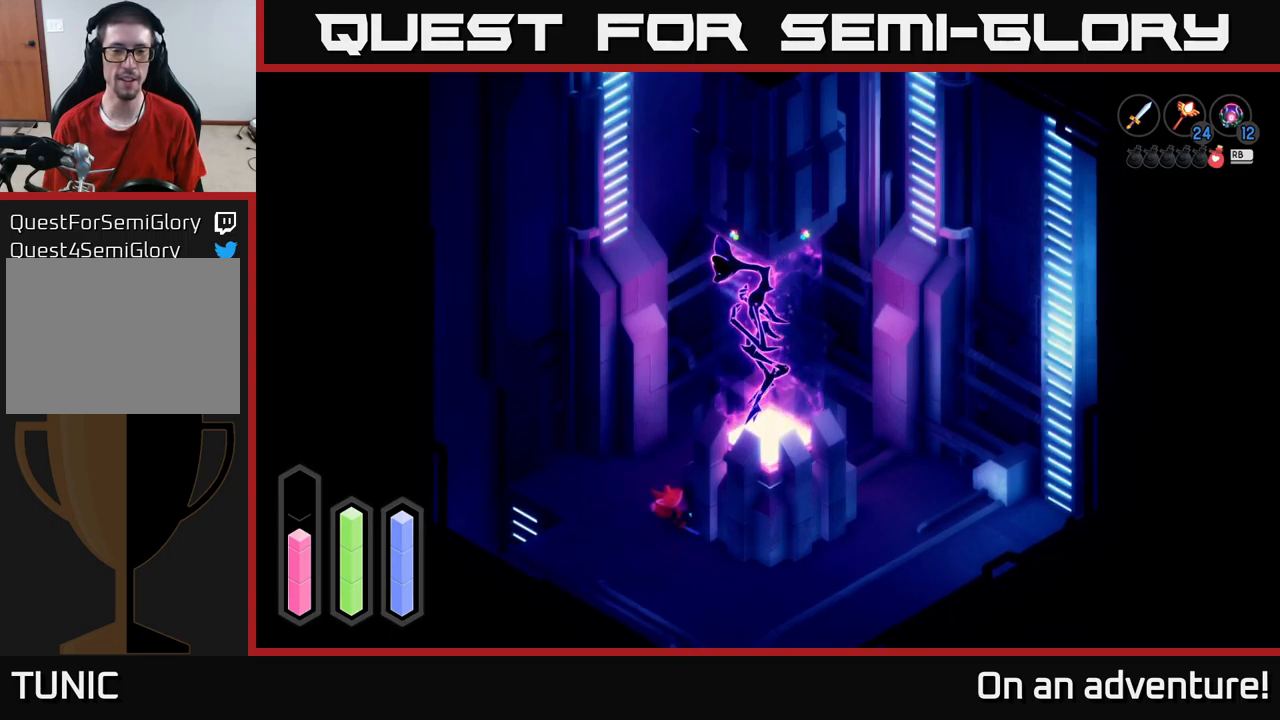
{"buttons": ["A"], "left_stick": "center", "right_stick": "center", "events": []}
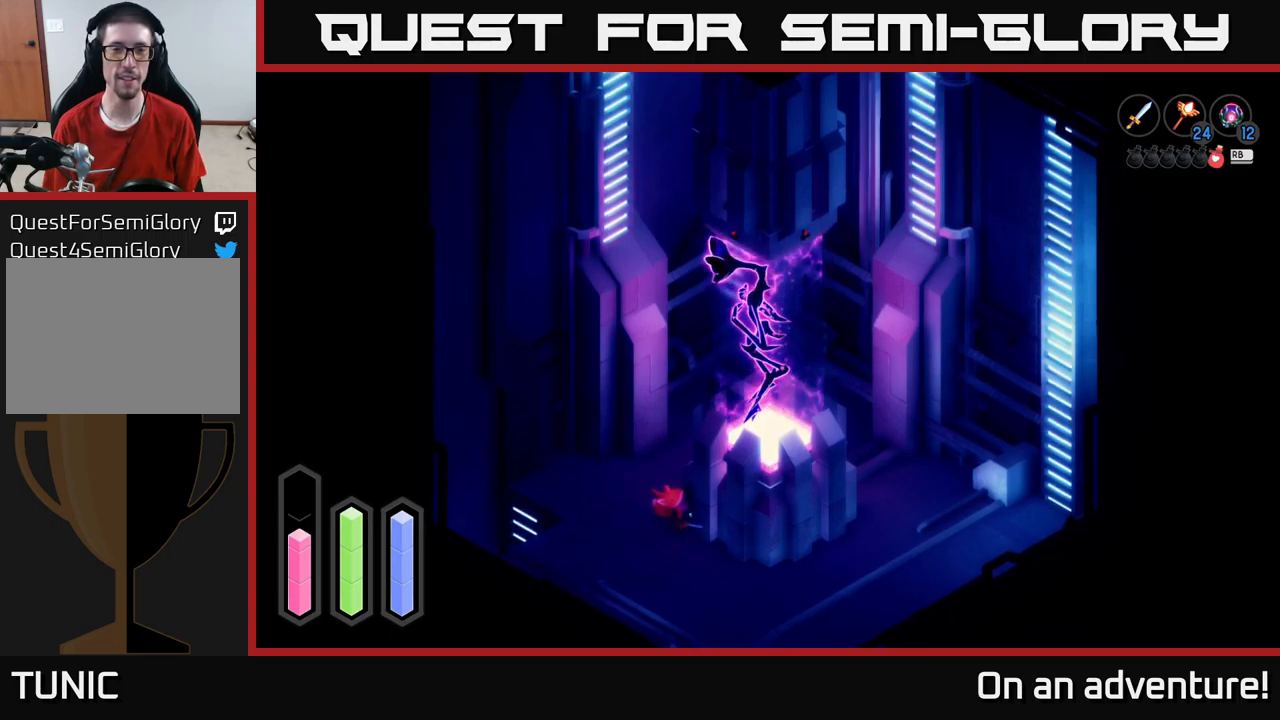
{"buttons": ["A"], "left_stick": "center", "right_stick": "center", "events": []}
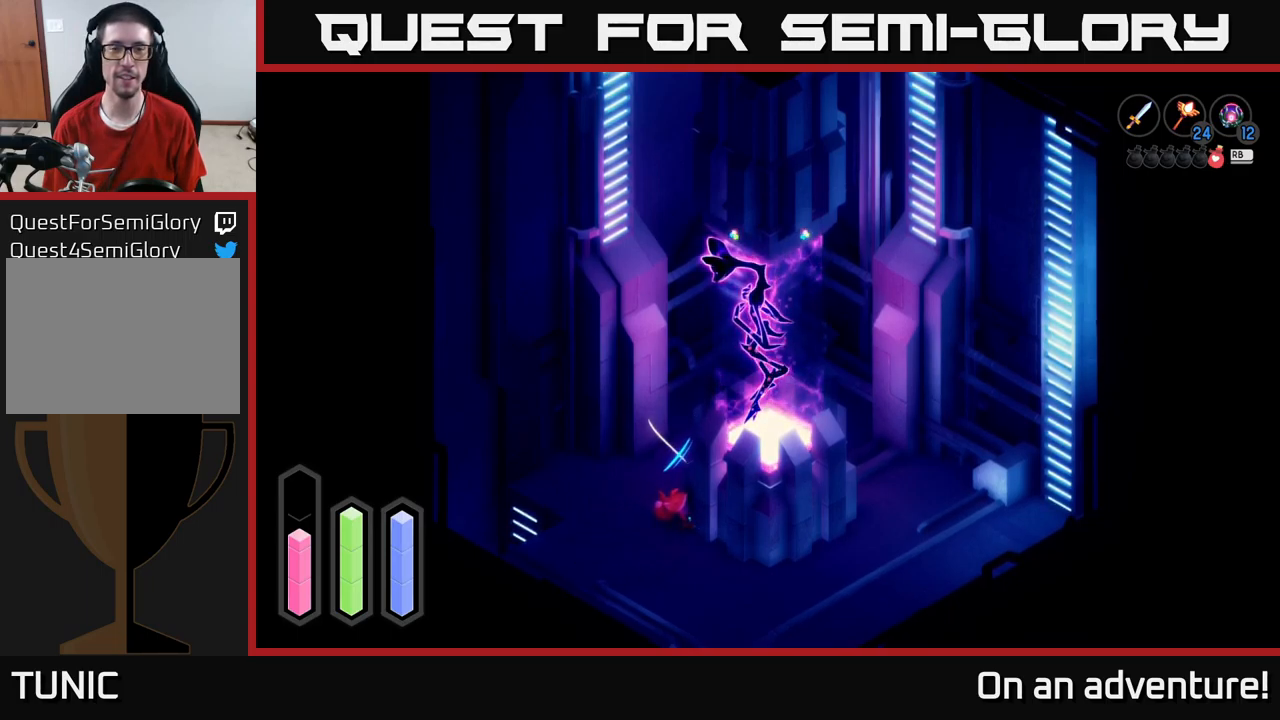
{"buttons": ["A"], "left_stick": "center", "right_stick": "center", "events": []}
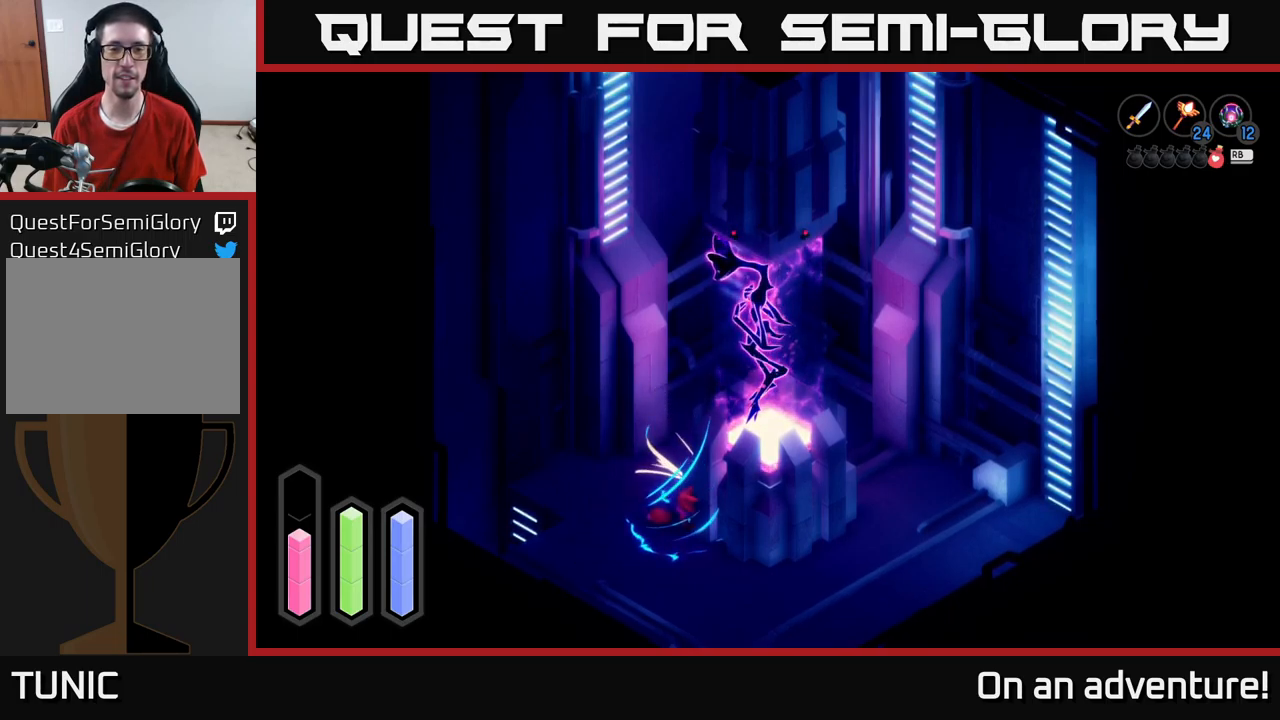
{"buttons": ["A"], "left_stick": "center", "right_stick": "center", "events": []}
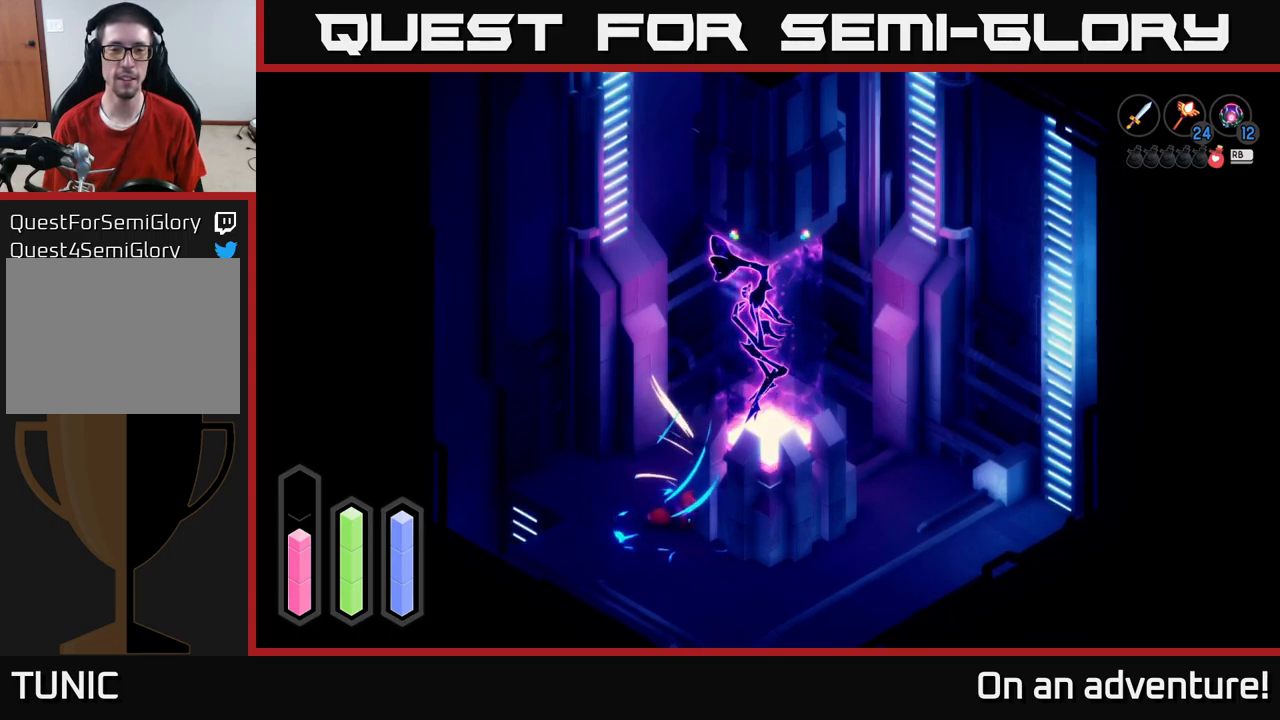
{"buttons": ["A"], "left_stick": "center", "right_stick": "center", "events": []}
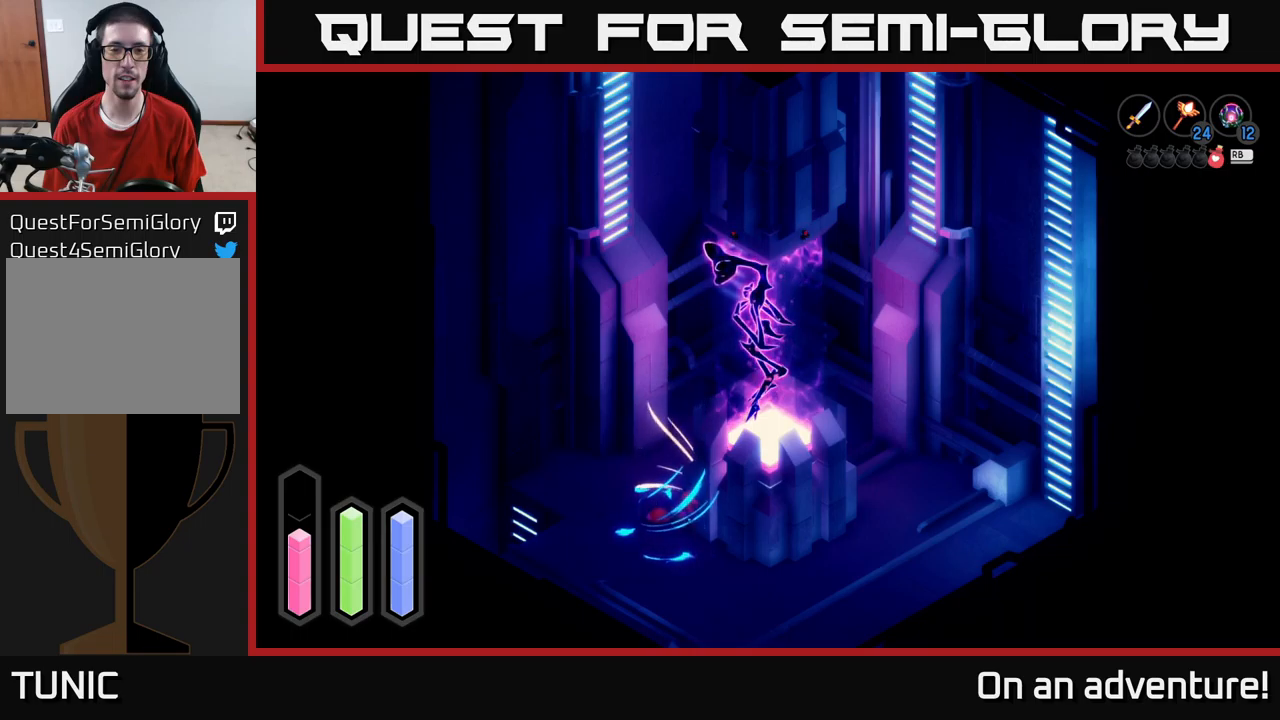
{"buttons": ["A"], "left_stick": "center", "right_stick": "center", "events": []}
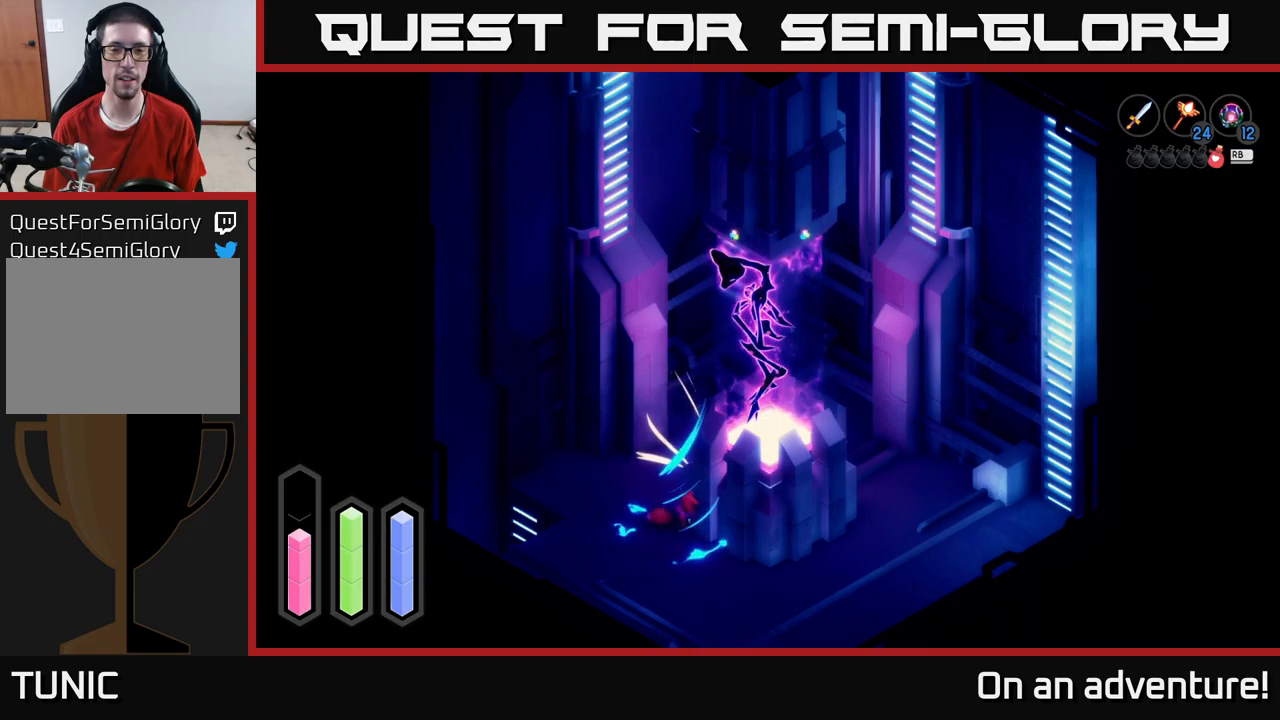
{"buttons": ["A"], "left_stick": "center", "right_stick": "center", "events": []}
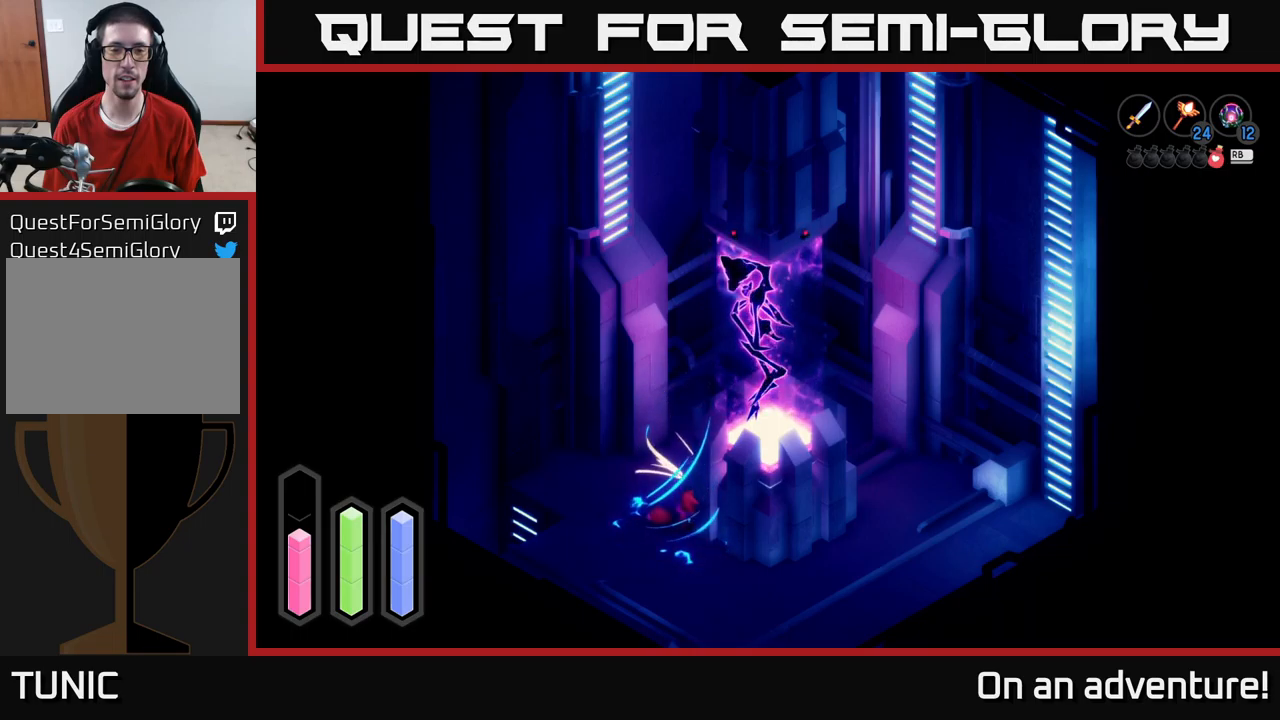
{"buttons": [], "left_stick": "up-left", "right_stick": "center", "events": [[184, "A", "up"], [200, "left_stick", "left"], [400, "left_stick", "up-left"]]}
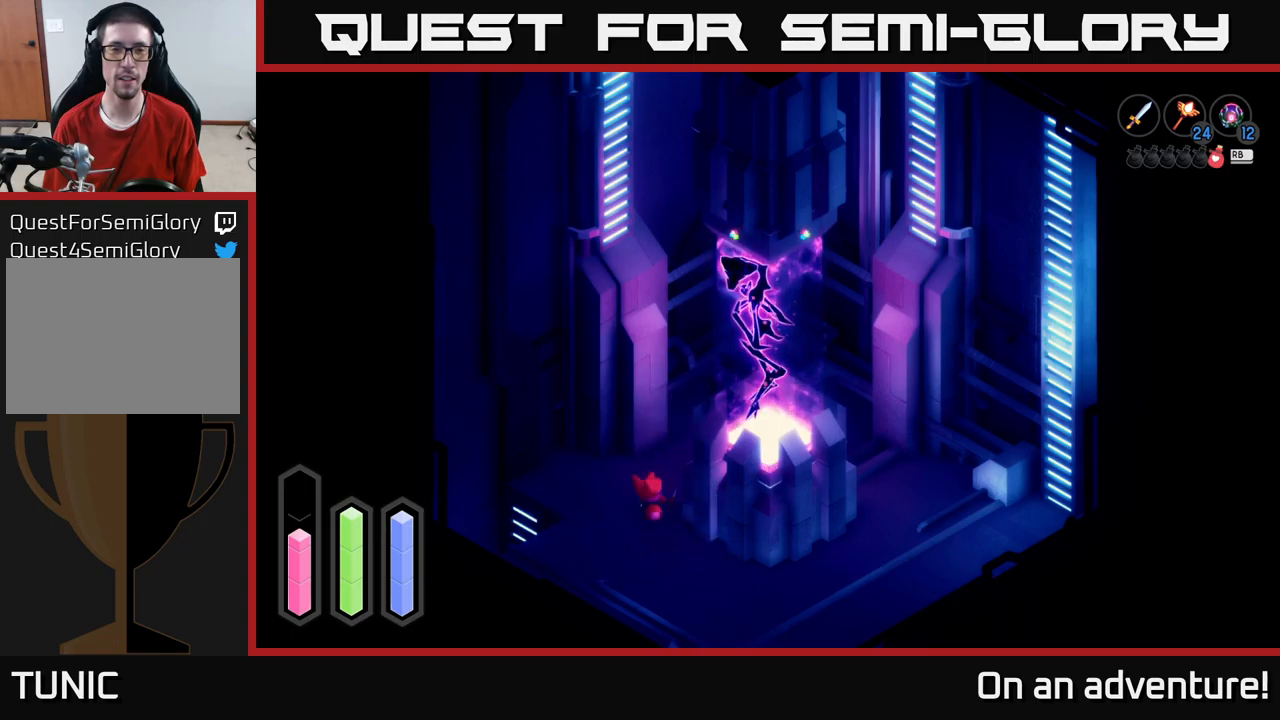
{"buttons": [], "left_stick": "up-left", "right_stick": "center", "events": []}
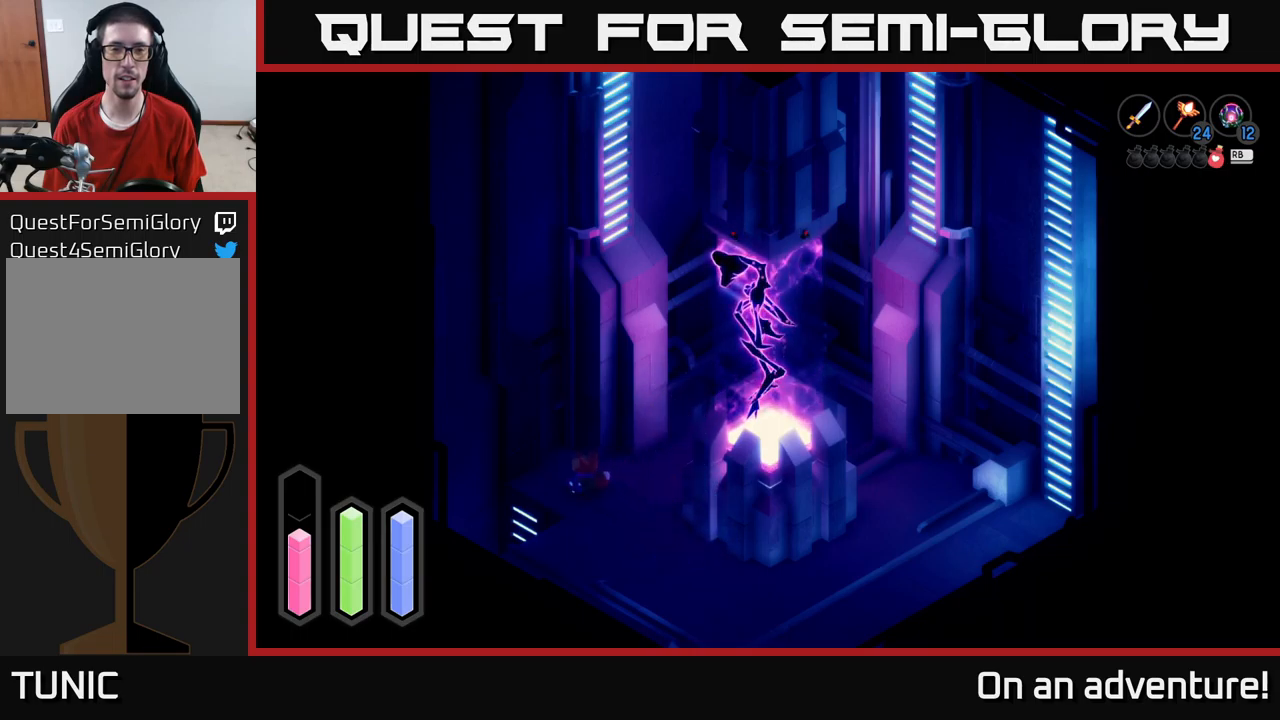
{"buttons": ["L2"], "left_stick": "center", "right_stick": "center", "events": [[334, "left_stick", "up-right"], [417, "L2", "down"], [467, "left_stick", "center"]]}